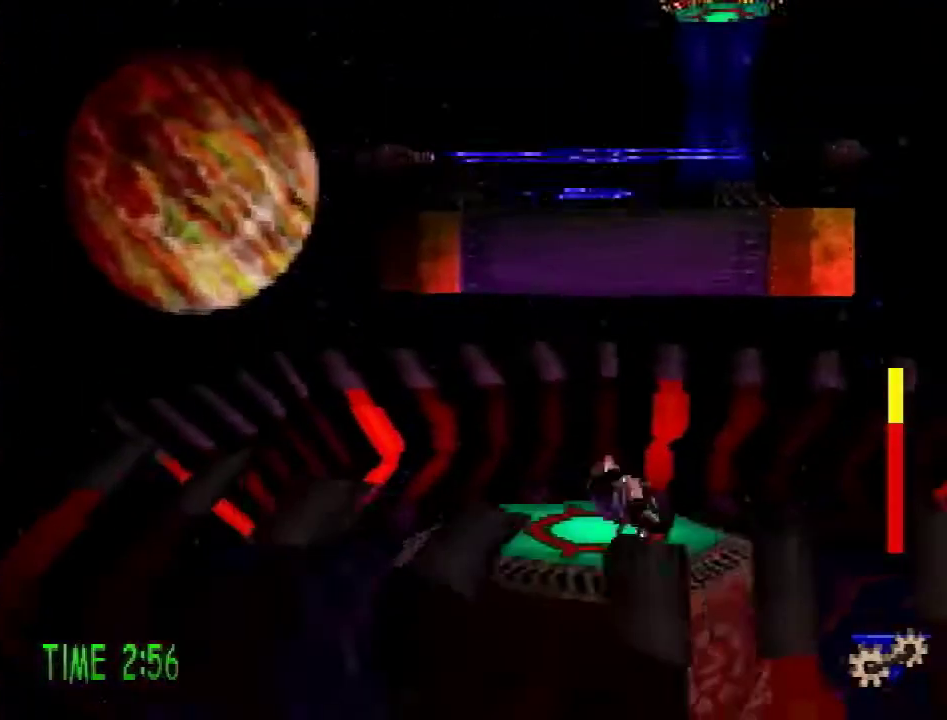
Gameplay with a controller (PlayStation layout); each line is a JSON object with the inputs held at the frame after it. "events" lists button and stick changes between this image and that frame as [ms after this image, input, new state], when the widget could be followed in between. Not read: L3 R3.
{"buttons": ["DPAD_RIGHT"], "events": [[33, "DPAD_UP", "down"], [133, "DPAD_LEFT", "down"], [200, "DPAD_UP", "up"], [317, "DPAD_DOWN", "down"], [367, "DPAD_LEFT", "up"], [400, "DPAD_RIGHT", "down"], [484, "DPAD_DOWN", "up"]]}
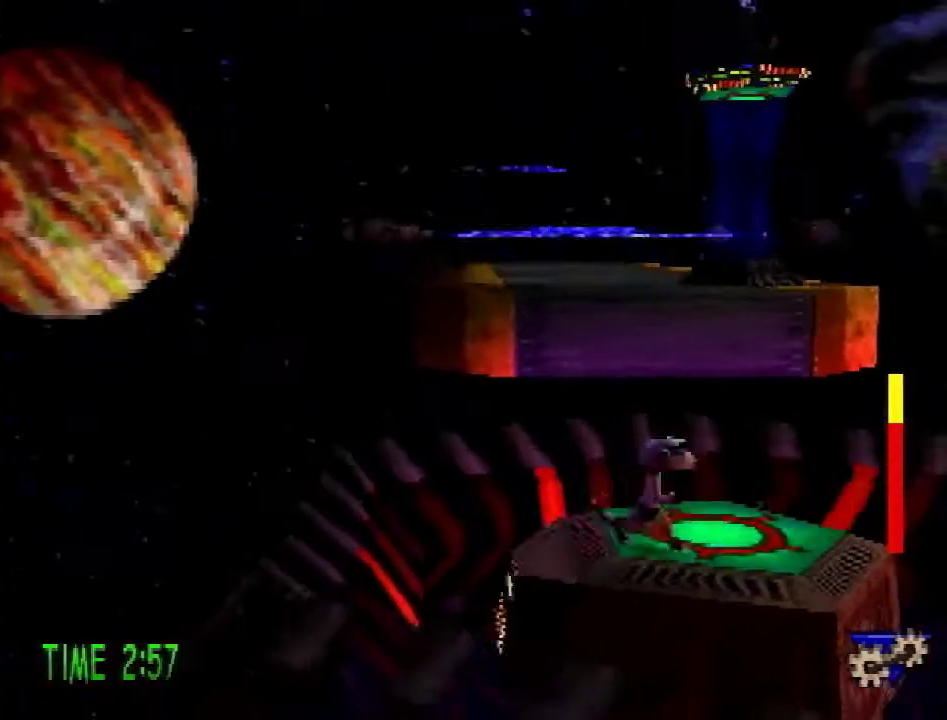
{"buttons": ["CROSS", "DPAD_UP"], "events": [[101, "DPAD_UP", "down"], [201, "DPAD_RIGHT", "up"], [367, "CROSS", "down"]]}
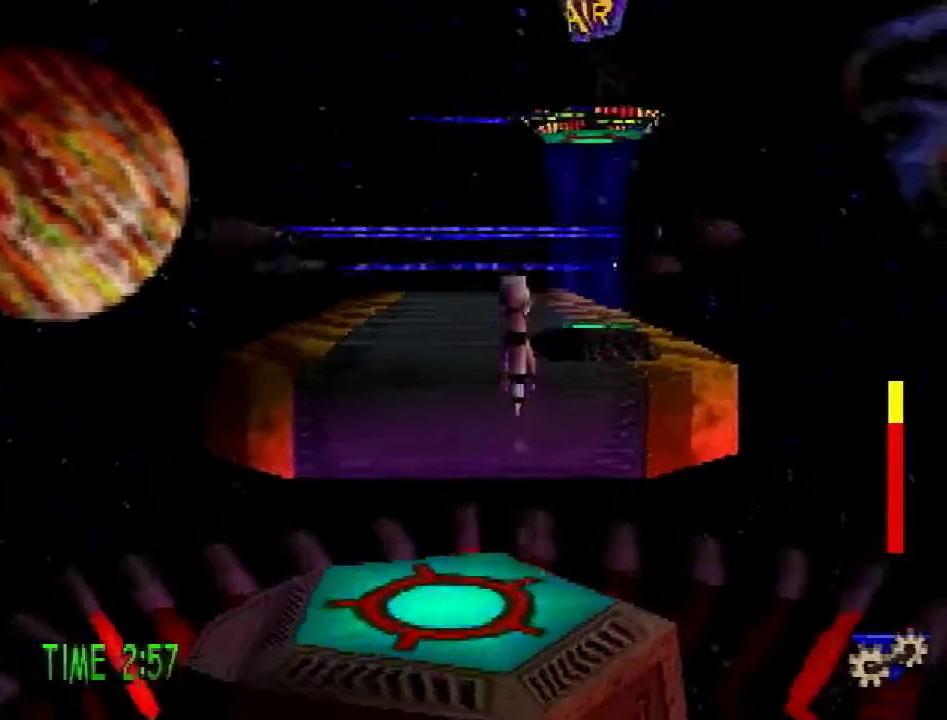
{"buttons": ["DPAD_UP"], "events": [[200, "CROSS", "up"]]}
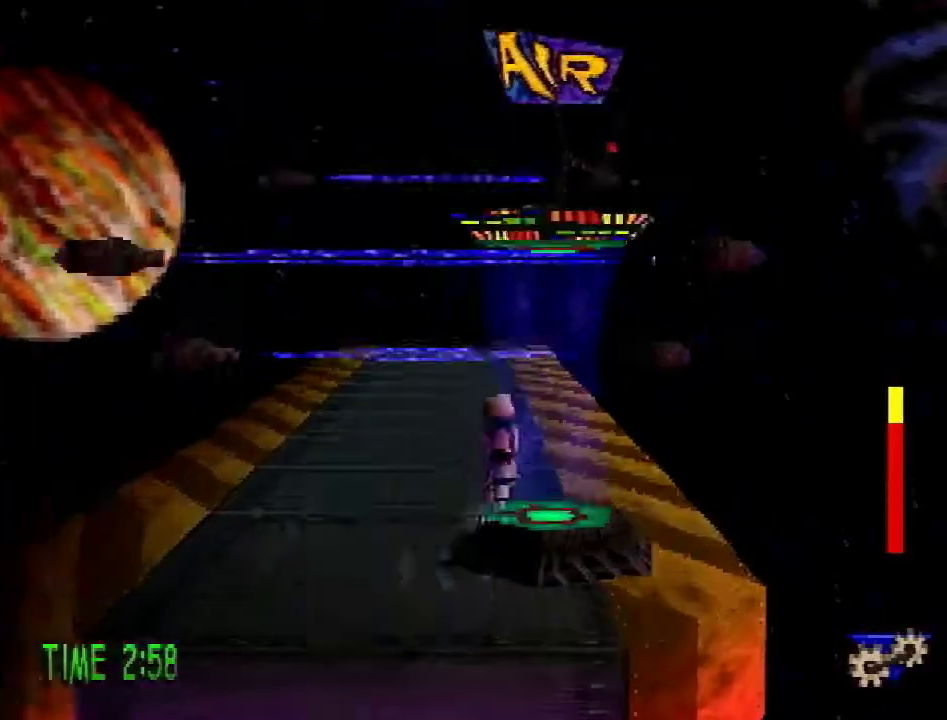
{"buttons": ["R2", "DPAD_UP"], "events": [[16, "CROSS", "down"], [16, "R2", "down"], [183, "CROSS", "up"]]}
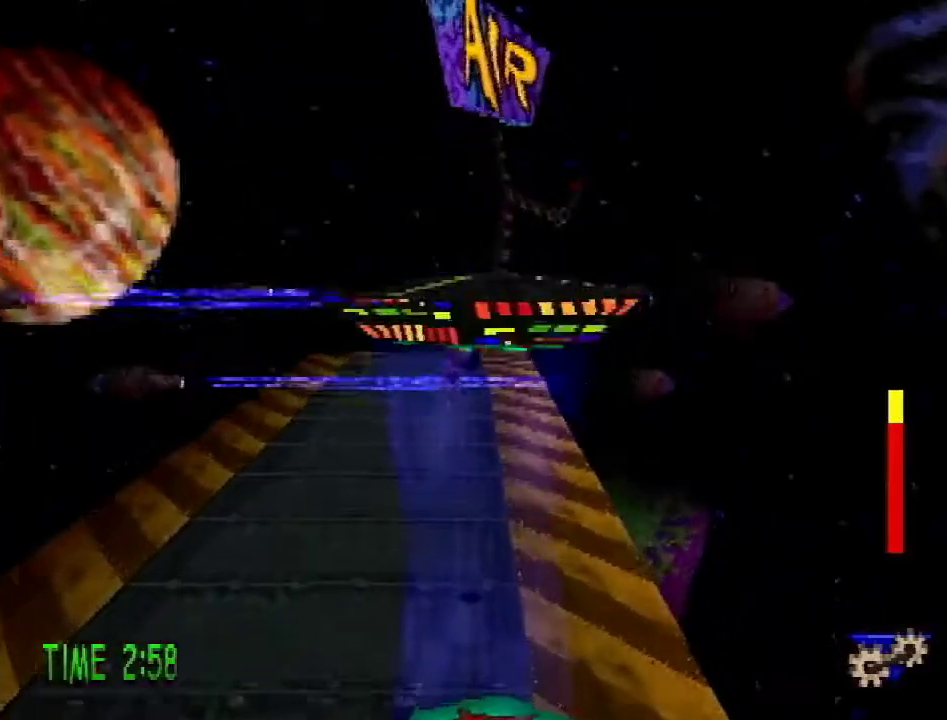
{"buttons": ["R2", "DPAD_UP"], "events": []}
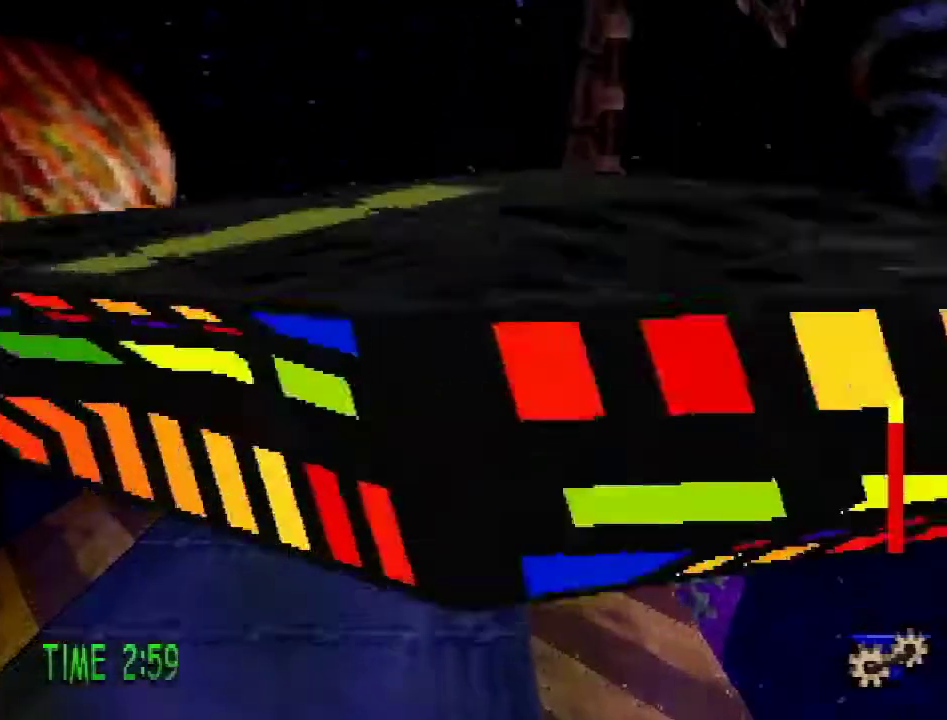
{"buttons": ["R2", "DPAD_UP"], "events": []}
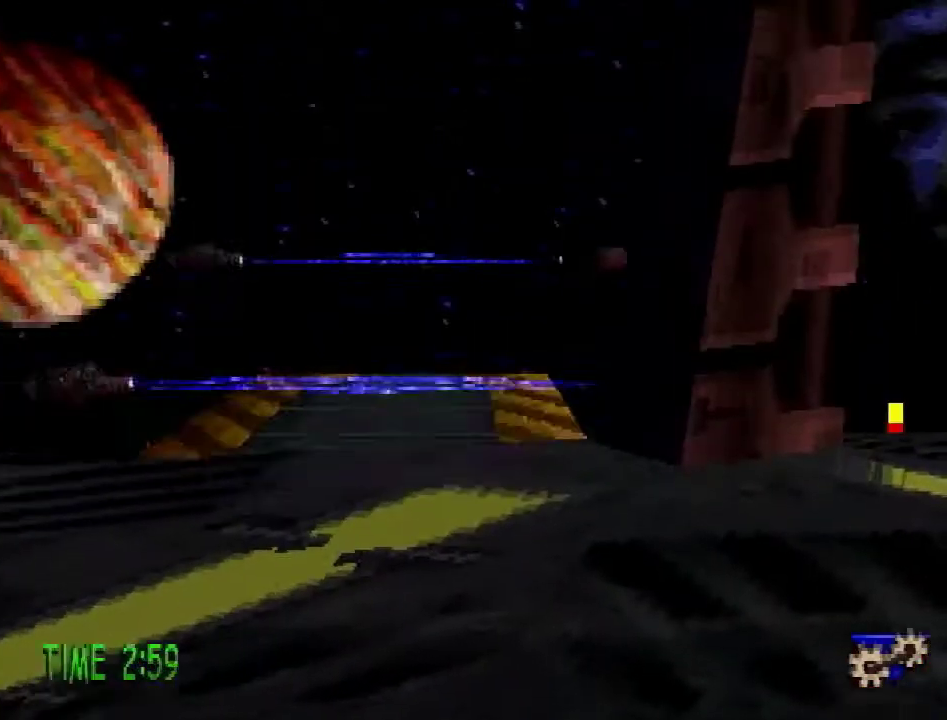
{"buttons": ["DPAD_UP"], "events": [[100, "CROSS", "down"], [434, "R2", "up"], [501, "CROSS", "up"]]}
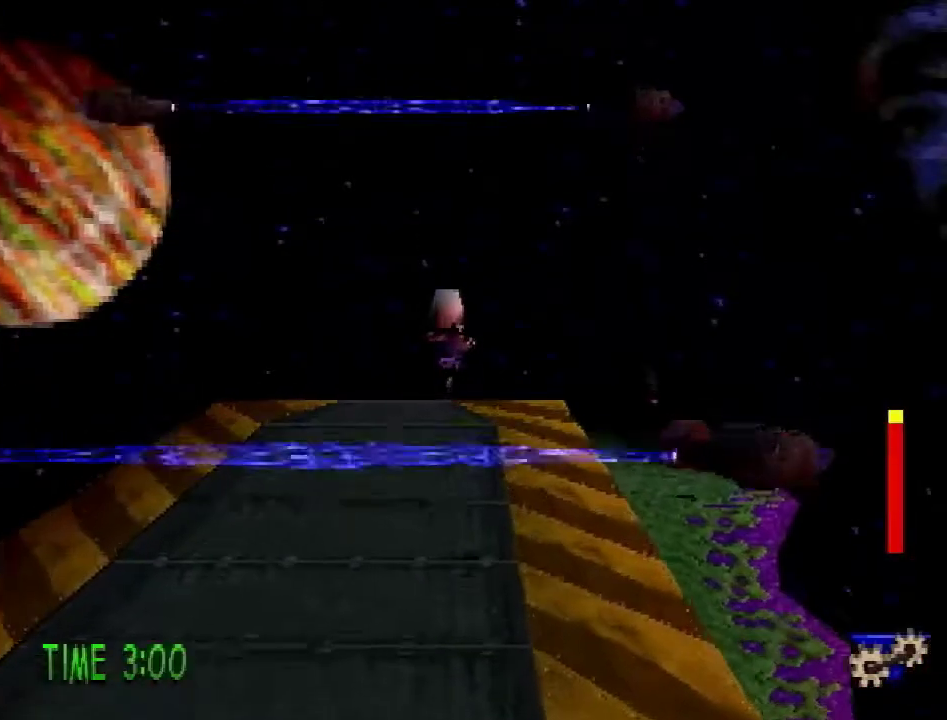
{"buttons": ["DPAD_UP", "DPAD_RIGHT"], "events": [[484, "DPAD_RIGHT", "down"]]}
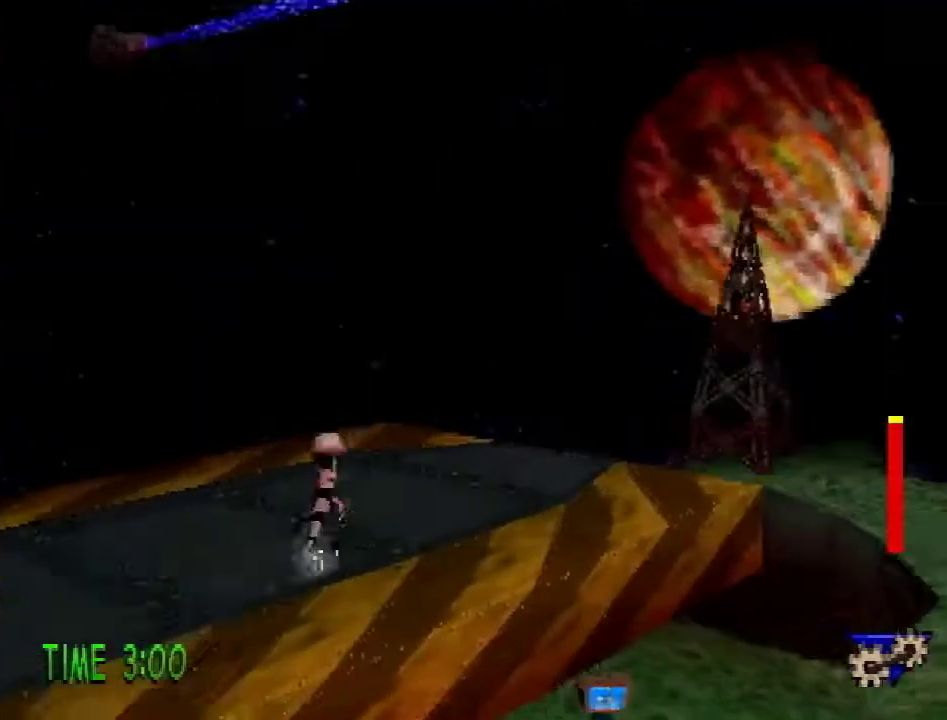
{"buttons": ["DPAD_DOWN", "DPAD_RIGHT"], "events": [[367, "DPAD_UP", "up"], [484, "DPAD_DOWN", "down"]]}
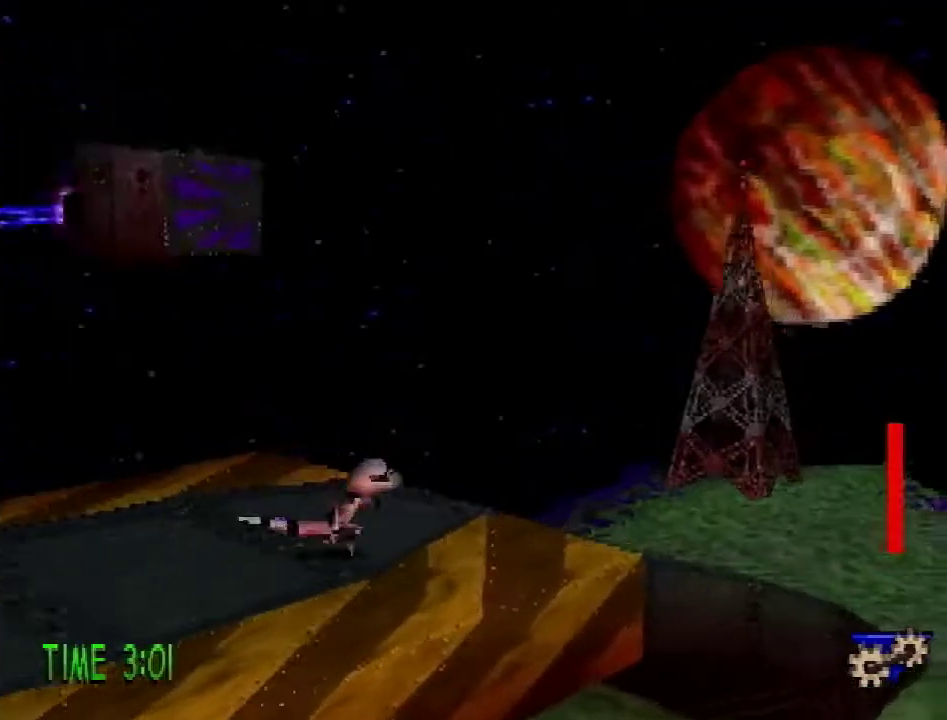
{"buttons": ["DPAD_RIGHT"], "events": [[100, "SQUARE", "down"], [300, "SQUARE", "up"], [417, "DPAD_DOWN", "up"]]}
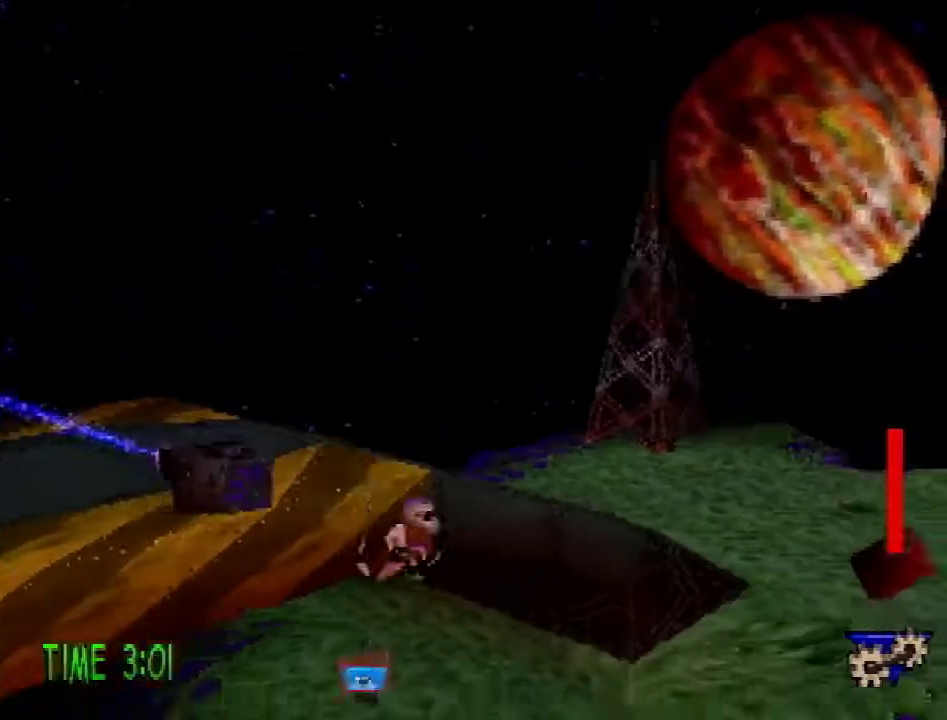
{"buttons": ["DPAD_UP", "DPAD_LEFT"], "events": [[34, "DPAD_RIGHT", "up"], [34, "DPAD_UP", "down"], [484, "DPAD_LEFT", "down"]]}
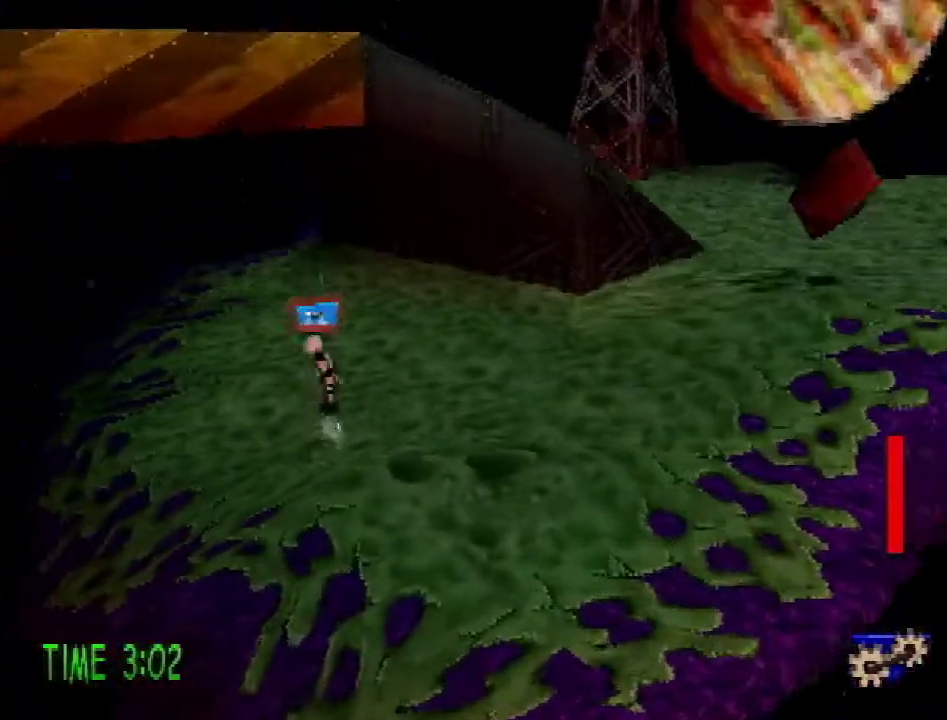
{"buttons": [], "events": [[67, "SQUARE", "down"], [100, "DPAD_LEFT", "up"], [233, "SQUARE", "up"], [267, "DPAD_UP", "up"]]}
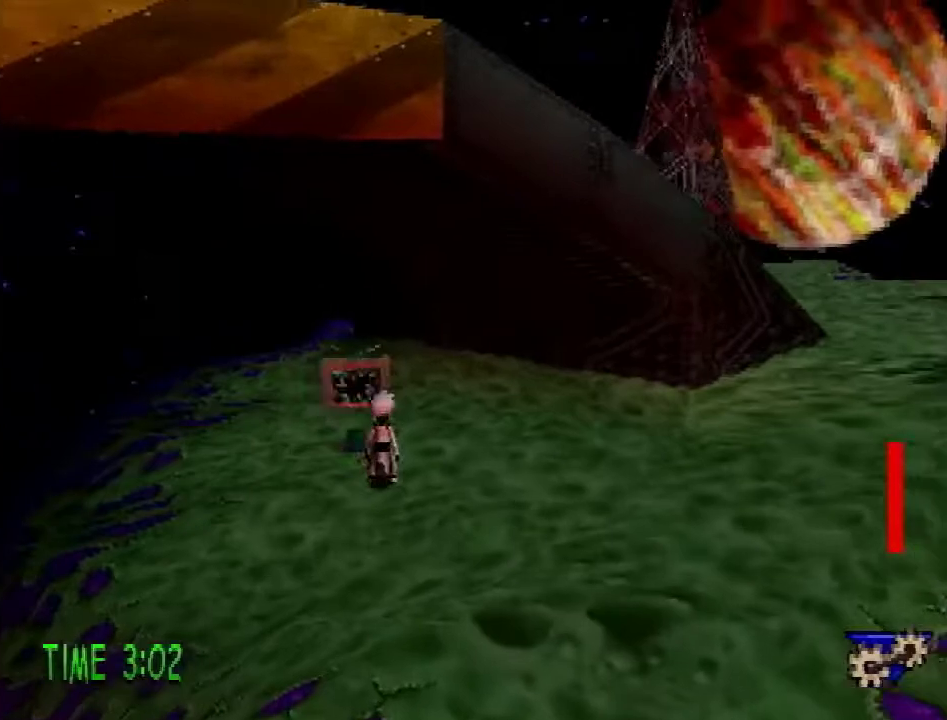
{"buttons": ["DPAD_RIGHT"], "events": [[67, "DPAD_RIGHT", "down"], [117, "DPAD_RIGHT", "up"], [451, "DPAD_RIGHT", "down"]]}
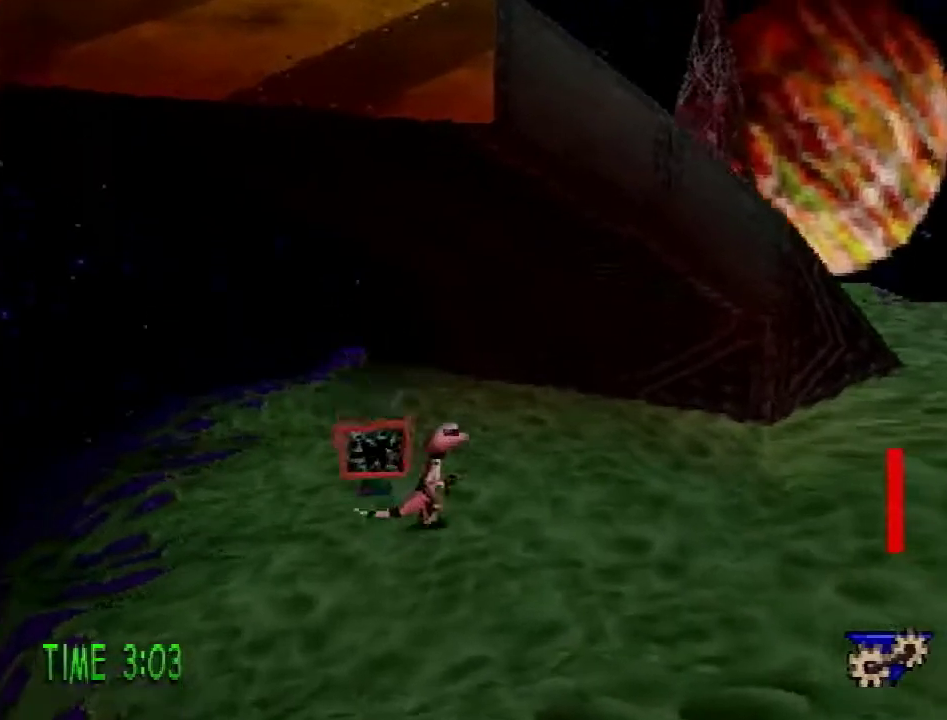
{"buttons": ["DPAD_RIGHT"], "events": [[33, "CIRCLE", "down"], [100, "CIRCLE", "up"]]}
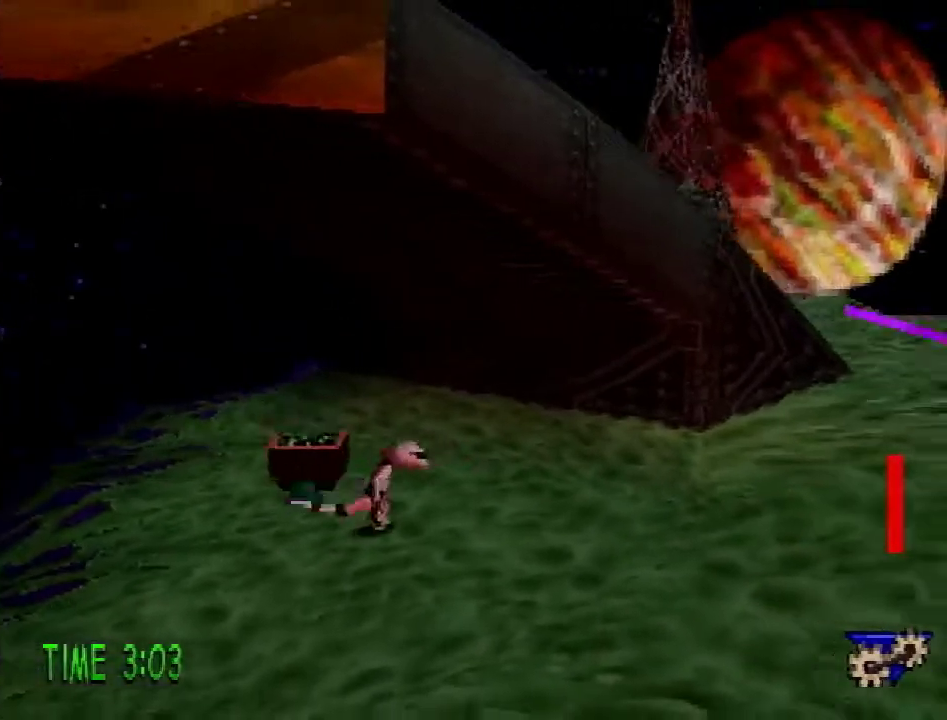
{"buttons": ["DPAD_RIGHT"], "events": []}
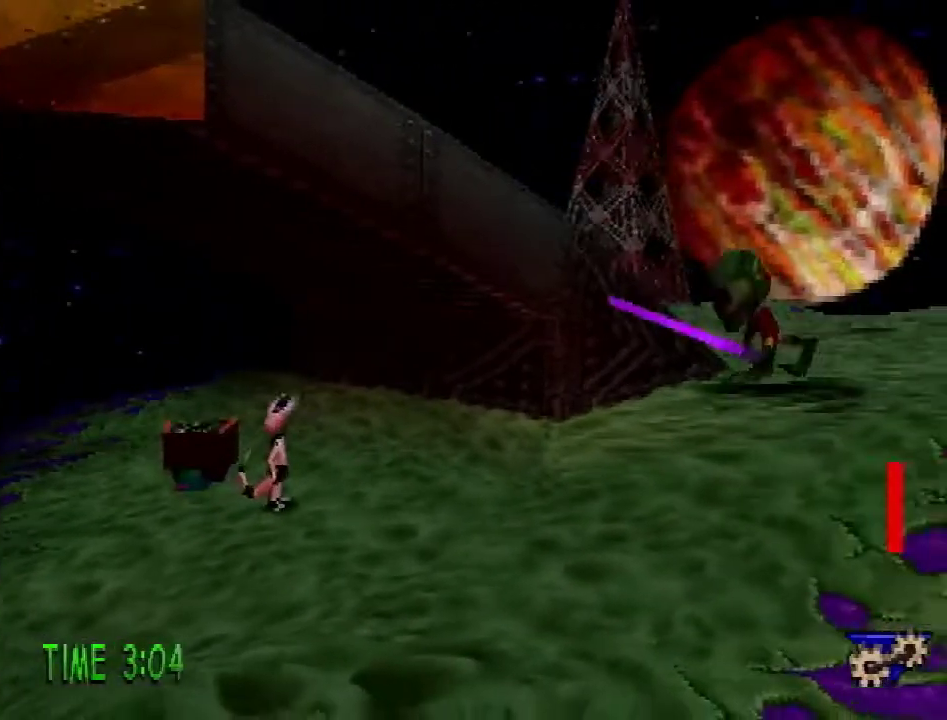
{"buttons": ["DPAD_DOWN", "DPAD_RIGHT"], "events": [[450, "DPAD_DOWN", "down"]]}
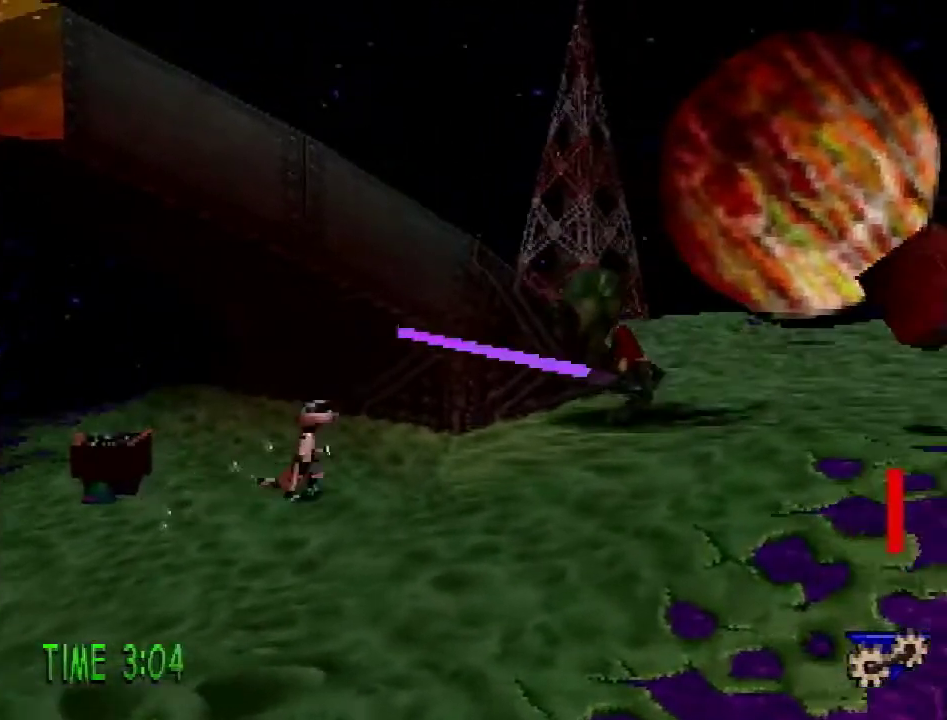
{"buttons": ["DPAD_RIGHT"], "events": [[34, "DPAD_DOWN", "up"], [301, "SQUARE", "down"], [484, "SQUARE", "up"]]}
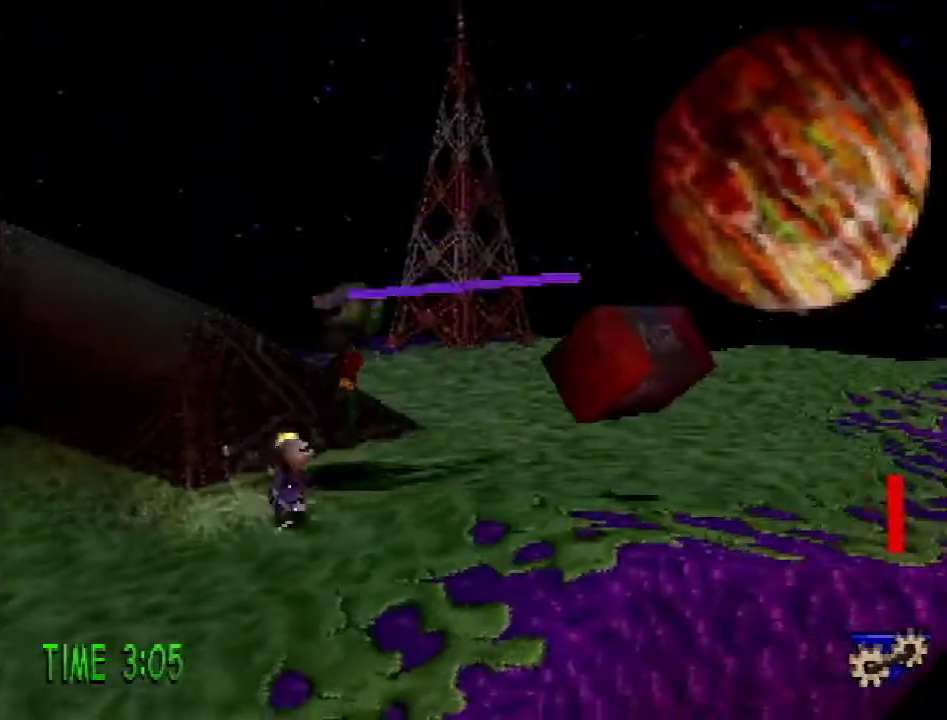
{"buttons": ["DPAD_RIGHT"], "events": [[183, "CROSS", "down"], [467, "CROSS", "up"]]}
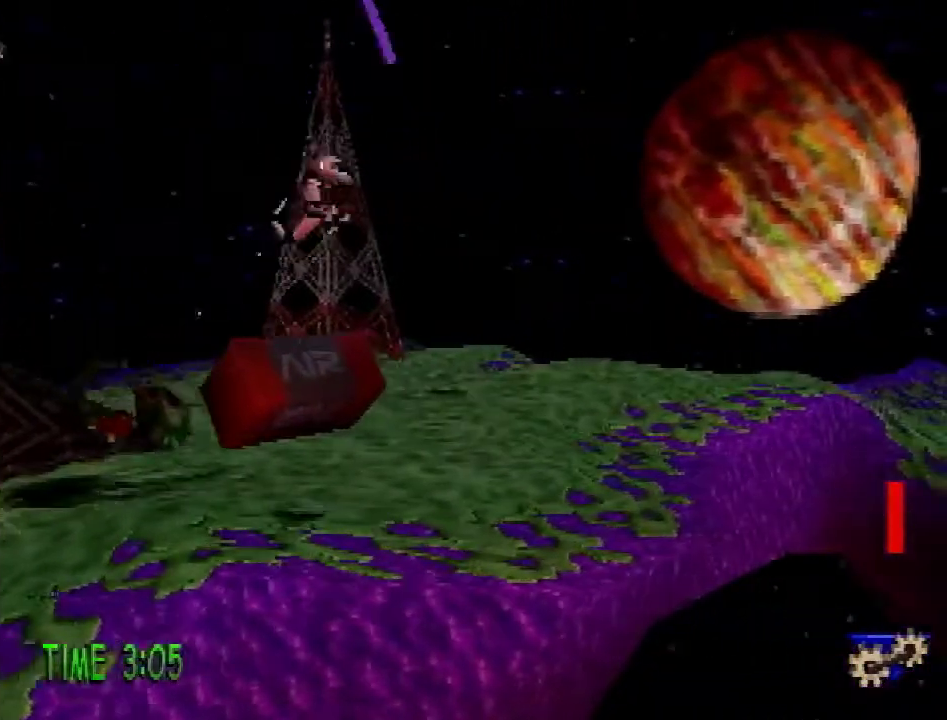
{"buttons": ["CROSS"], "events": [[67, "CROSS", "down"], [67, "DPAD_RIGHT", "up"], [401, "DPAD_LEFT", "down"], [451, "DPAD_LEFT", "up"]]}
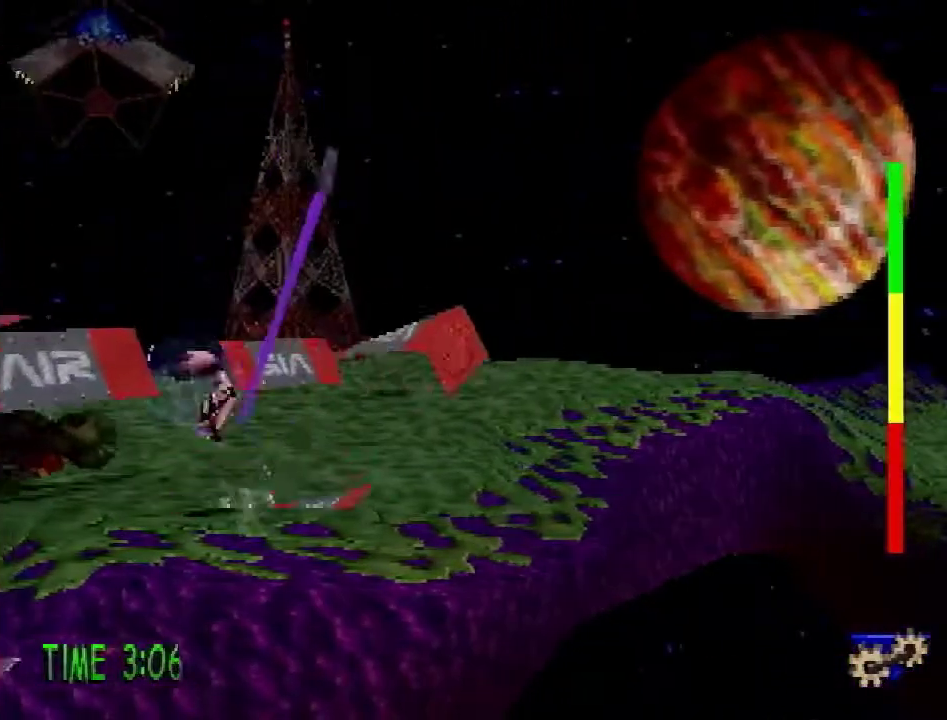
{"buttons": ["DPAD_LEFT"], "events": [[100, "CROSS", "up"], [300, "DPAD_DOWN", "down"], [400, "DPAD_DOWN", "up"], [484, "DPAD_LEFT", "down"]]}
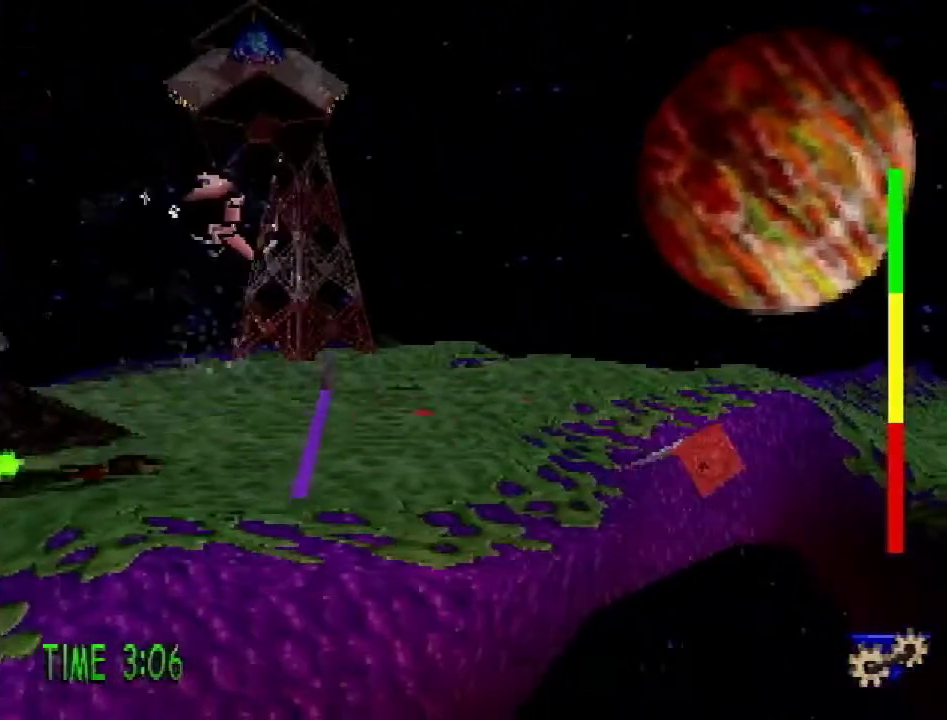
{"buttons": ["SQUARE", "DPAD_UP"], "events": [[301, "DPAD_UP", "down"], [434, "DPAD_LEFT", "up"], [434, "SQUARE", "down"]]}
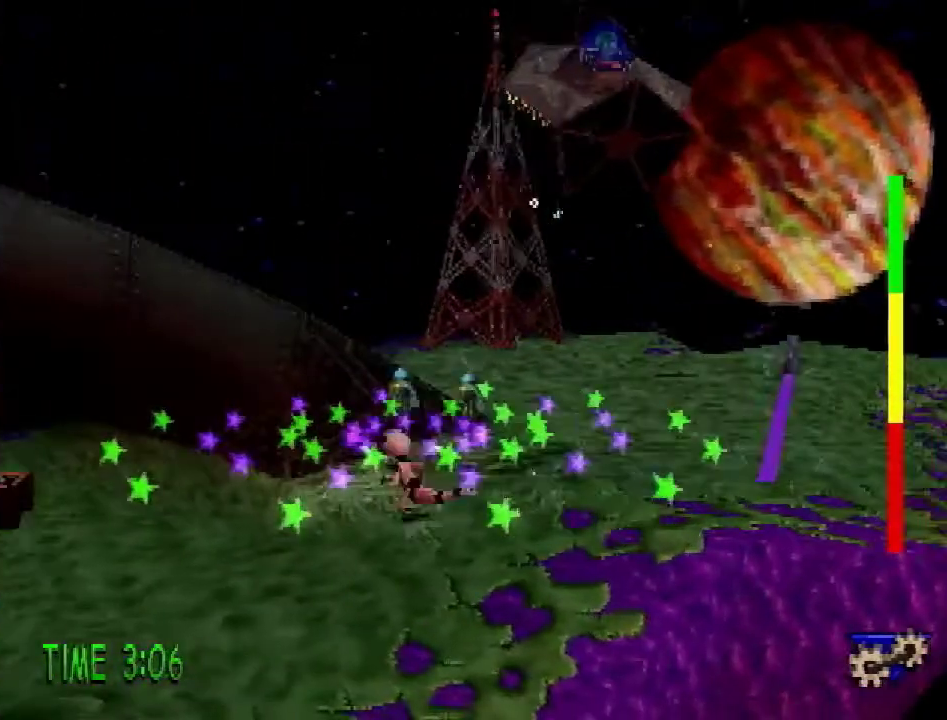
{"buttons": ["L1", "DPAD_UP", "DPAD_RIGHT"], "events": [[50, "SQUARE", "up"], [133, "DPAD_RIGHT", "down"], [233, "L1", "down"]]}
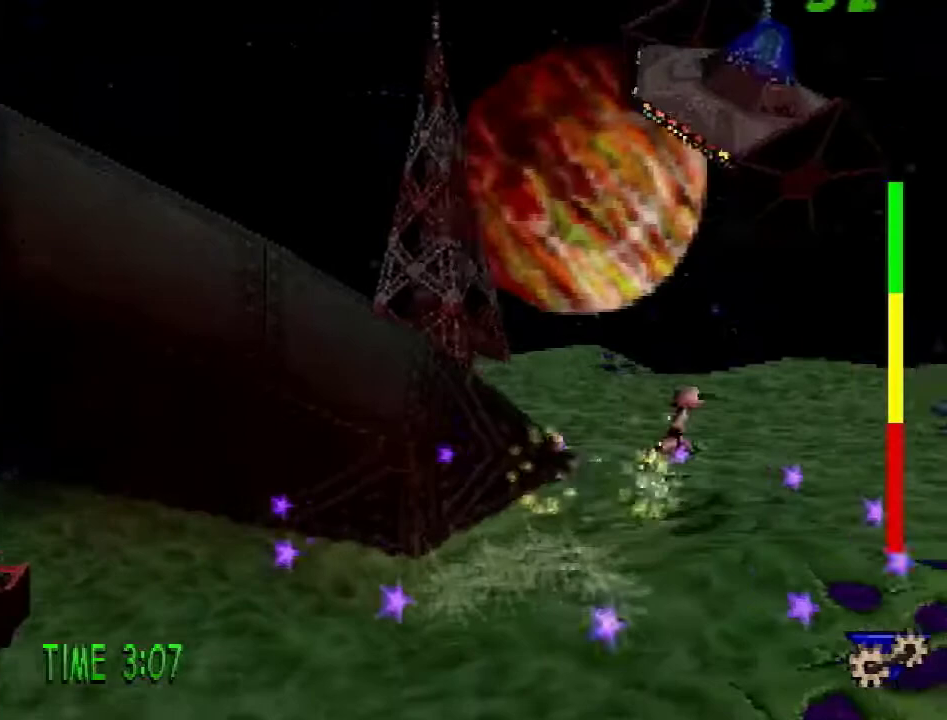
{"buttons": ["L1", "DPAD_UP"], "events": [[200, "DPAD_RIGHT", "up"]]}
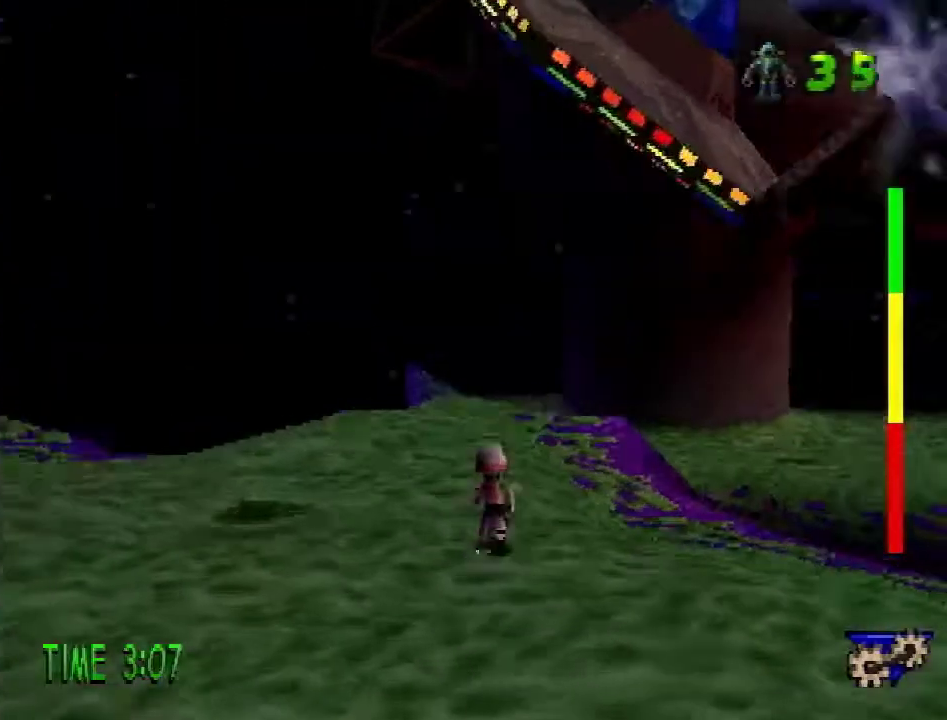
{"buttons": ["CROSS", "R2", "DPAD_UP"], "events": [[400, "R2", "down"], [434, "L1", "up"], [467, "CROSS", "down"]]}
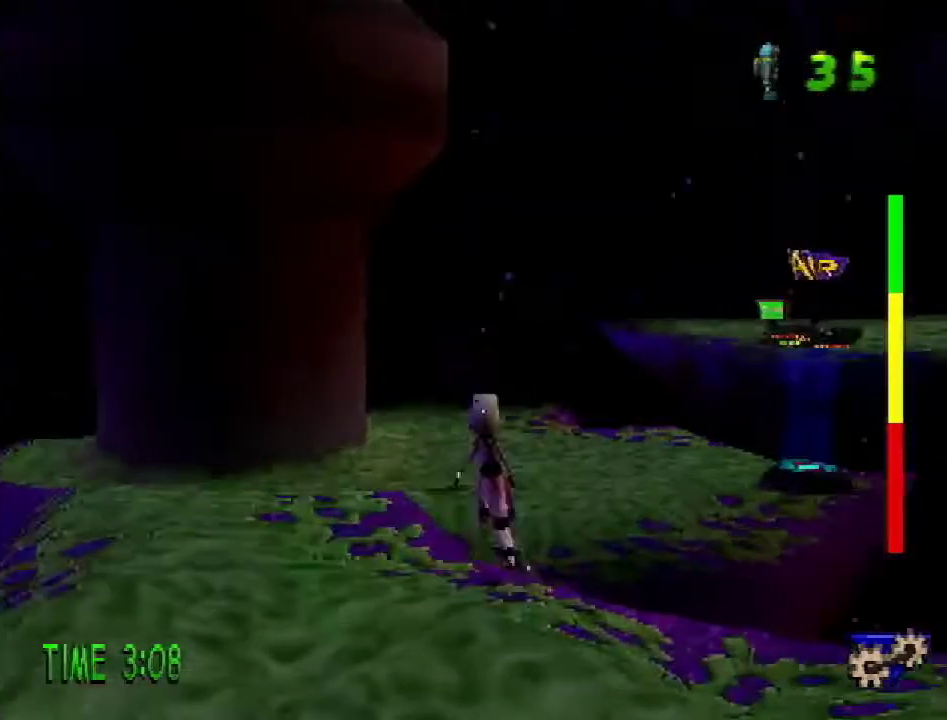
{"buttons": ["R2", "DPAD_UP"], "events": [[150, "CROSS", "up"]]}
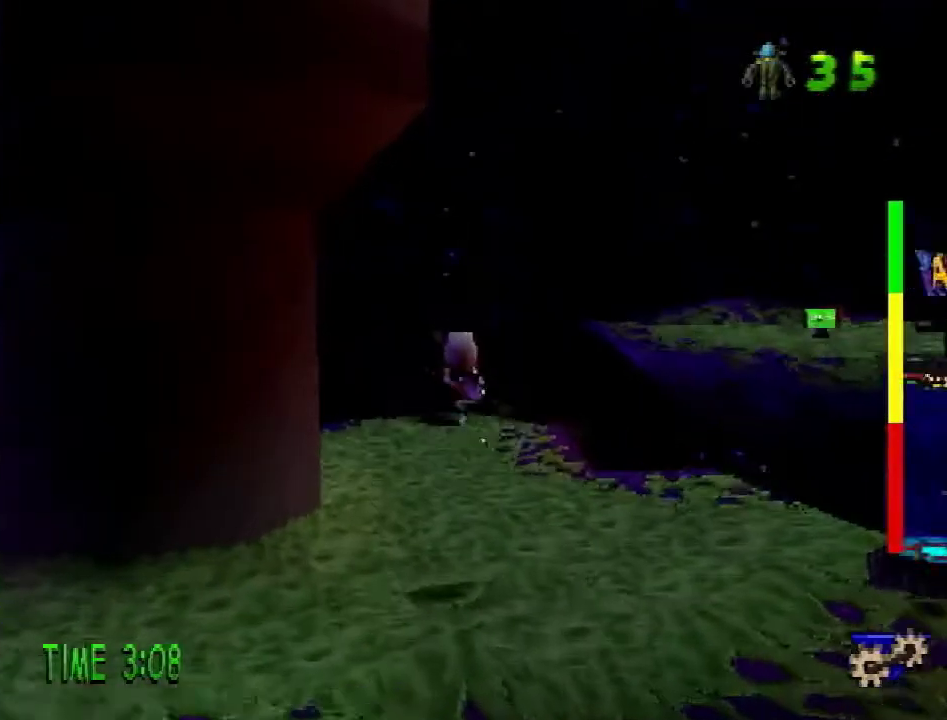
{"buttons": ["R2", "DPAD_UP"], "events": []}
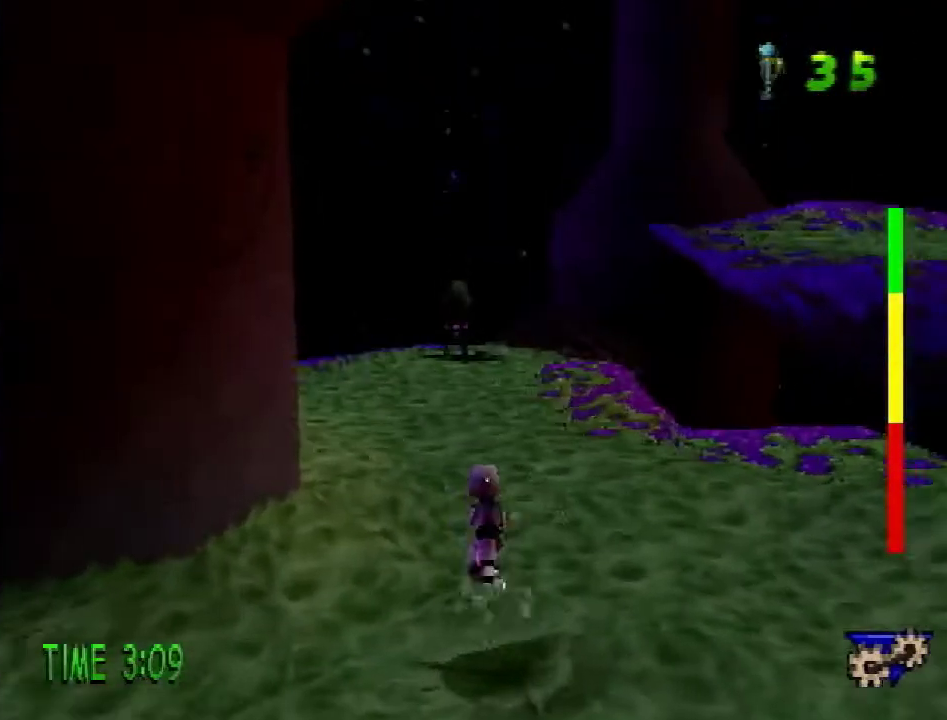
{"buttons": ["DPAD_UP"], "events": [[34, "CROSS", "down"], [150, "CROSS", "up"], [484, "R2", "up"]]}